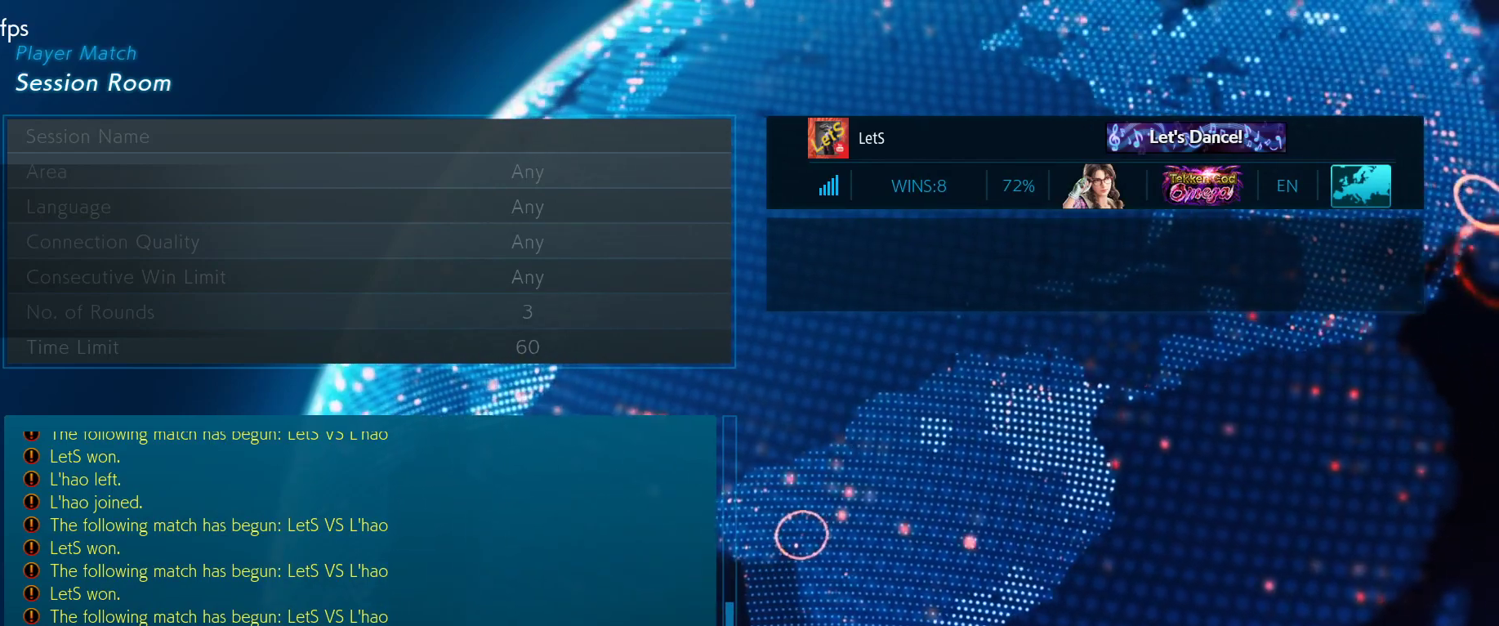
Gameplay with a controller (PlayStation layout); each line is a JSON object with the inputs held at the frame after it. "events" lists button and stick changes between this image and that frame as [ms after this image, input, new state], when the widget could be followed in between.
{"buttons": [], "left_stick": "center", "right_stick": "center", "events": [[367, "CIRCLE", "down"], [500, "CIRCLE", "up"]]}
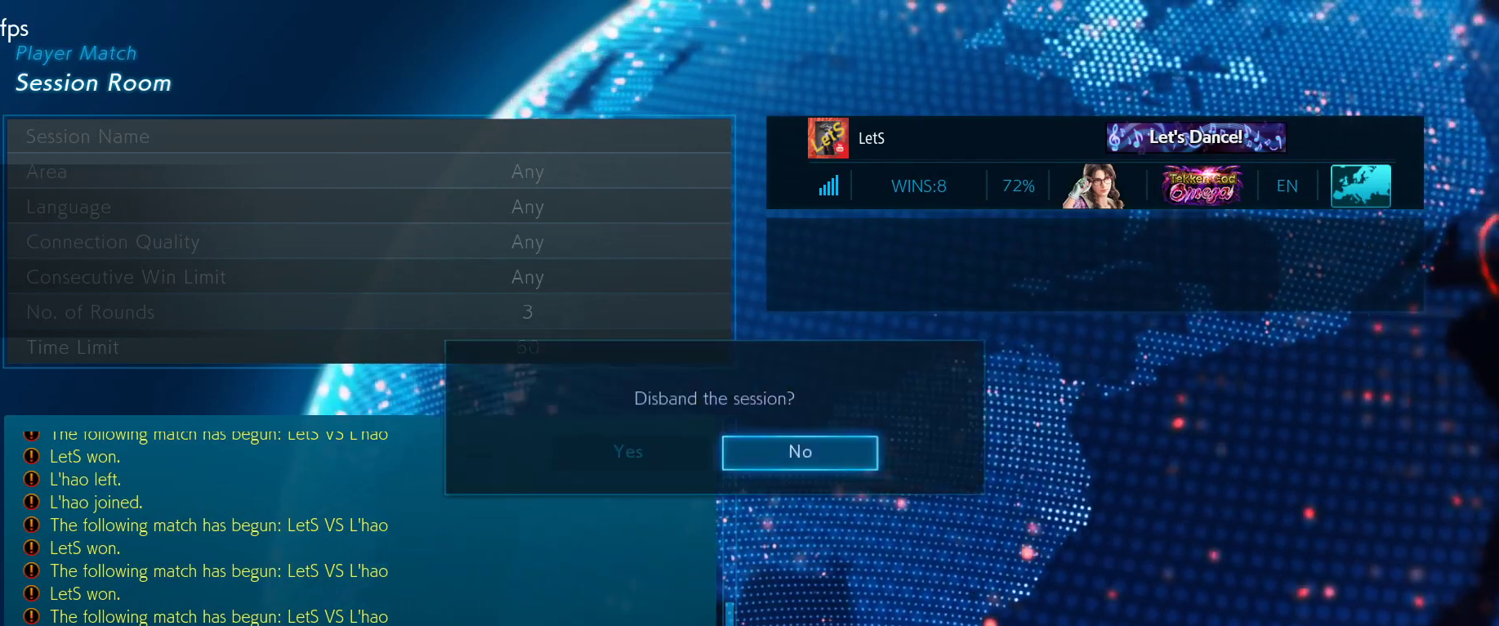
{"buttons": [], "left_stick": "center", "right_stick": "center", "events": [[167, "DPAD_LEFT", "down"], [300, "DPAD_LEFT", "up"], [367, "CROSS", "down"], [467, "CROSS", "up"]]}
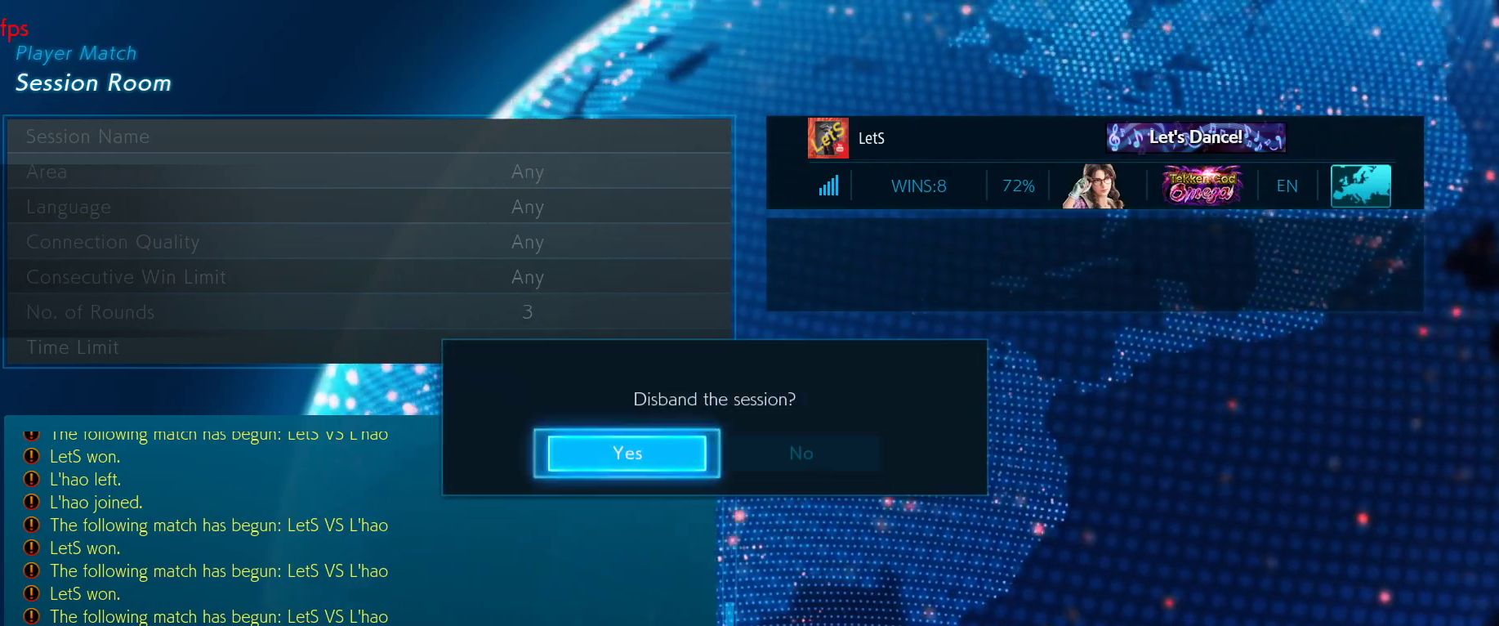
{"buttons": [], "left_stick": "center", "right_stick": "center", "events": []}
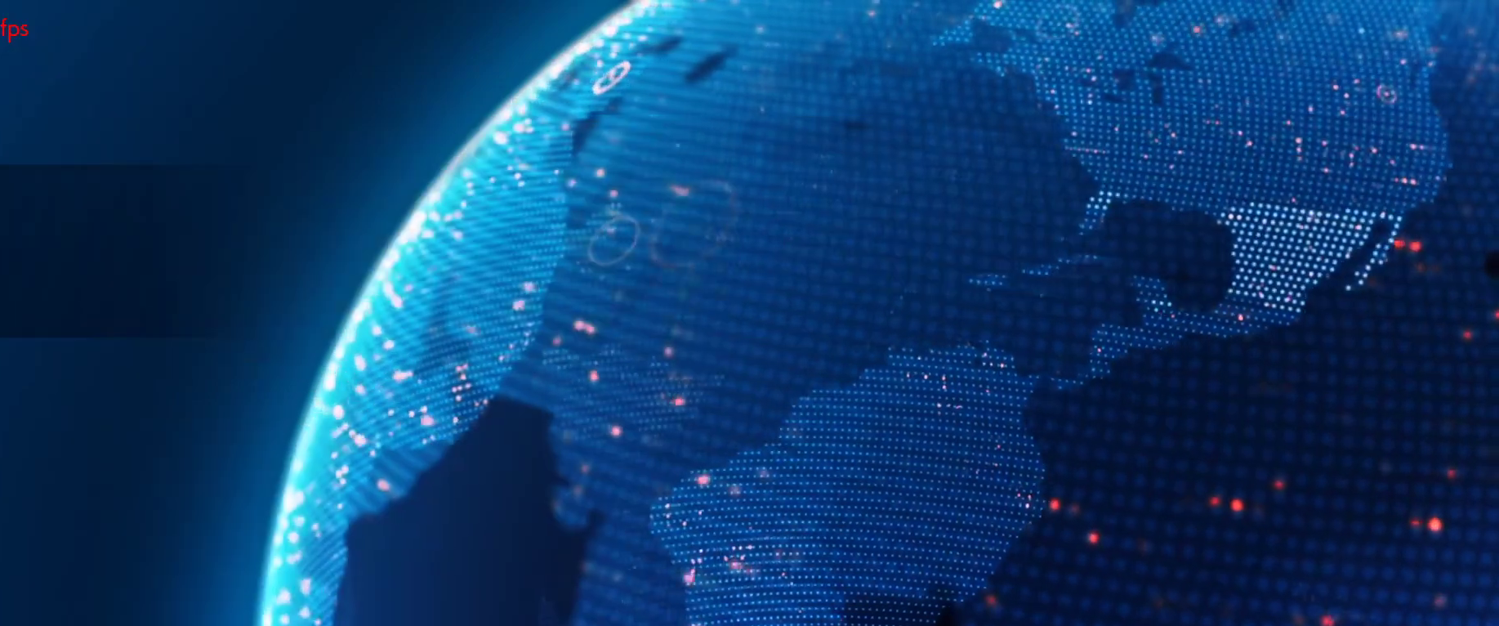
{"buttons": [], "left_stick": "center", "right_stick": "center", "events": []}
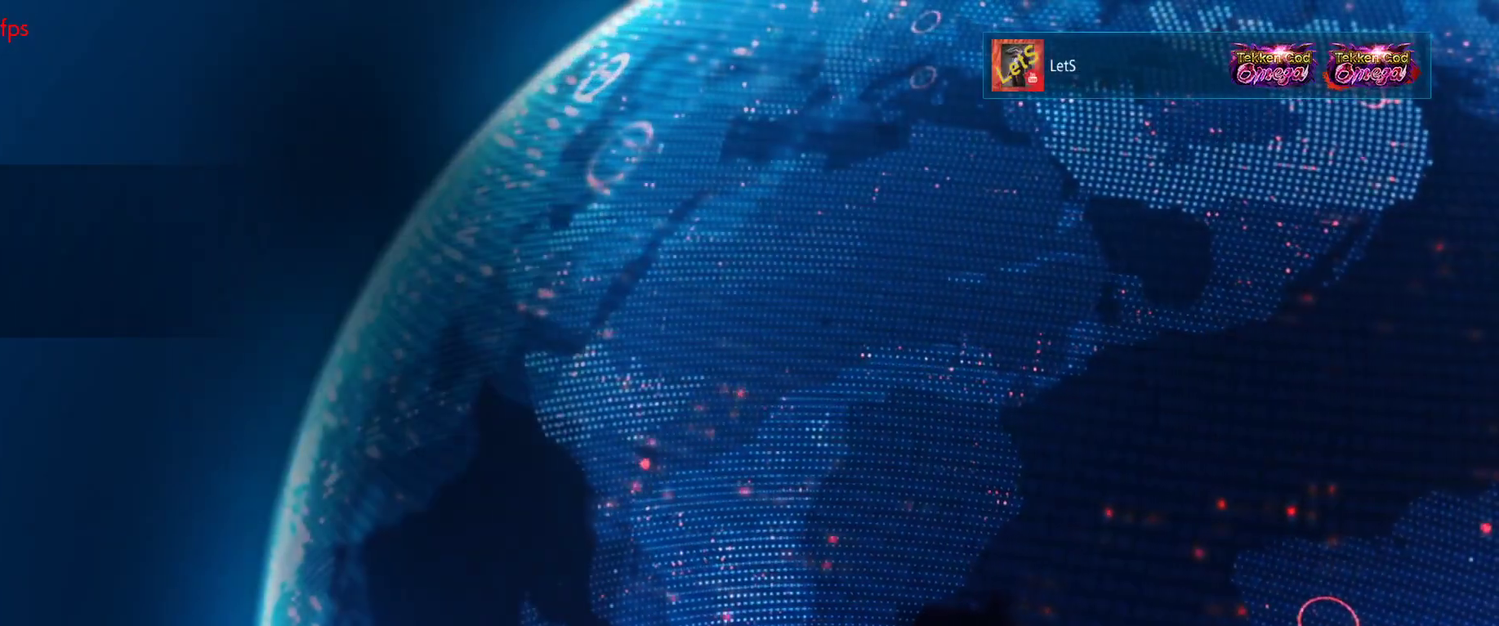
{"buttons": ["CIRCLE"], "left_stick": "center", "right_stick": "center", "events": [[433, "CIRCLE", "down"]]}
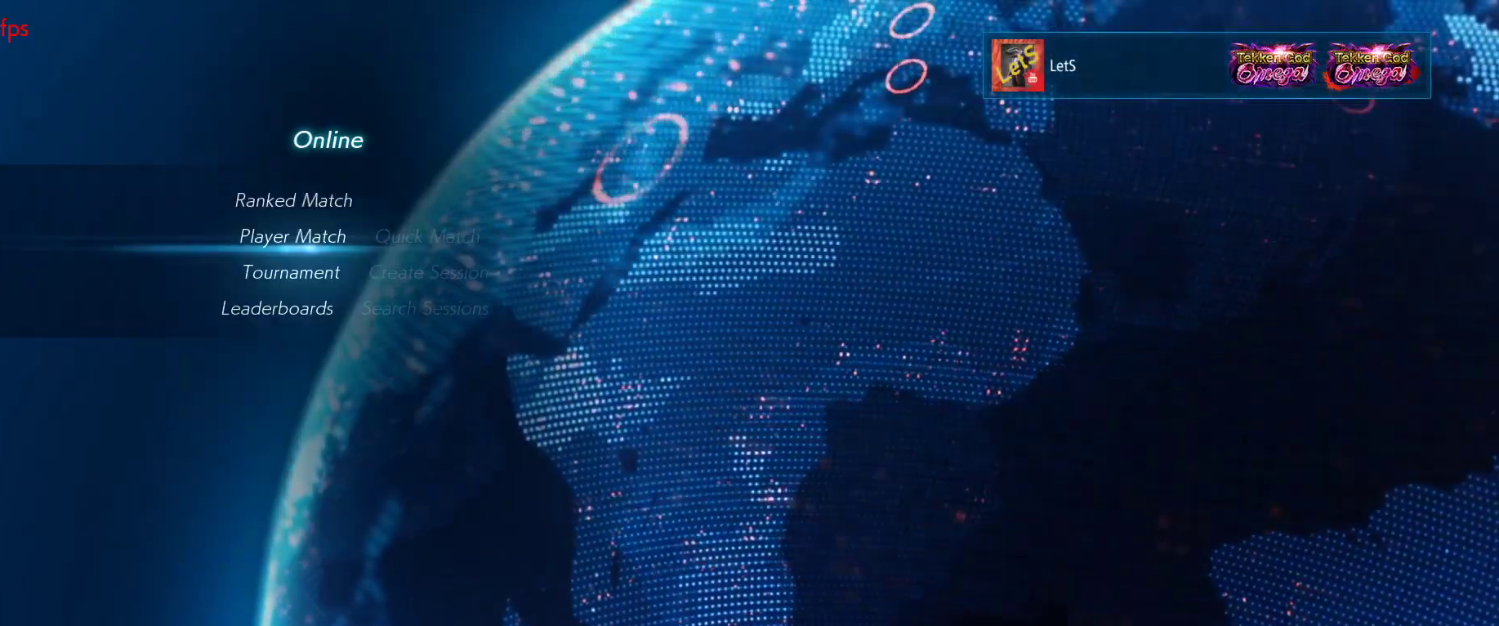
{"buttons": [], "left_stick": "center", "right_stick": "center", "events": [[67, "CIRCLE", "up"]]}